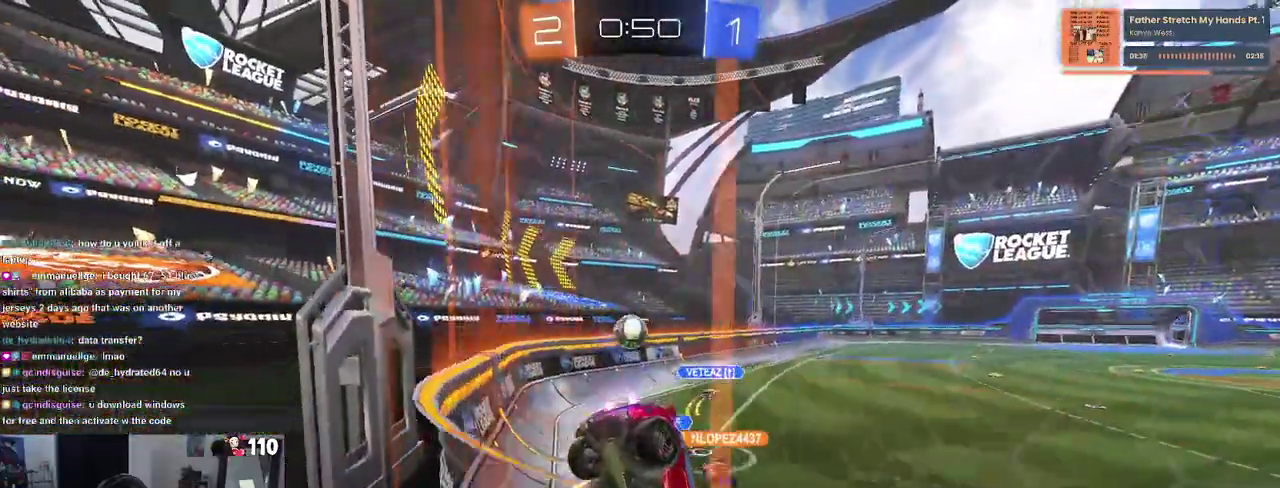
Gameplay with a controller (PlayStation layout); each line is a JSON object with the inputs held at the frame after it. "events" lists button and stick changes between this image and that frame as [ms after this image, input, new state], when the widget could be followed in between.
{"buttons": ["R2"], "left_stick": "right", "right_stick": "center", "events": [[50, "left_stick", "center"], [183, "R1", "down"], [367, "left_stick", "right"], [450, "R1", "up"]]}
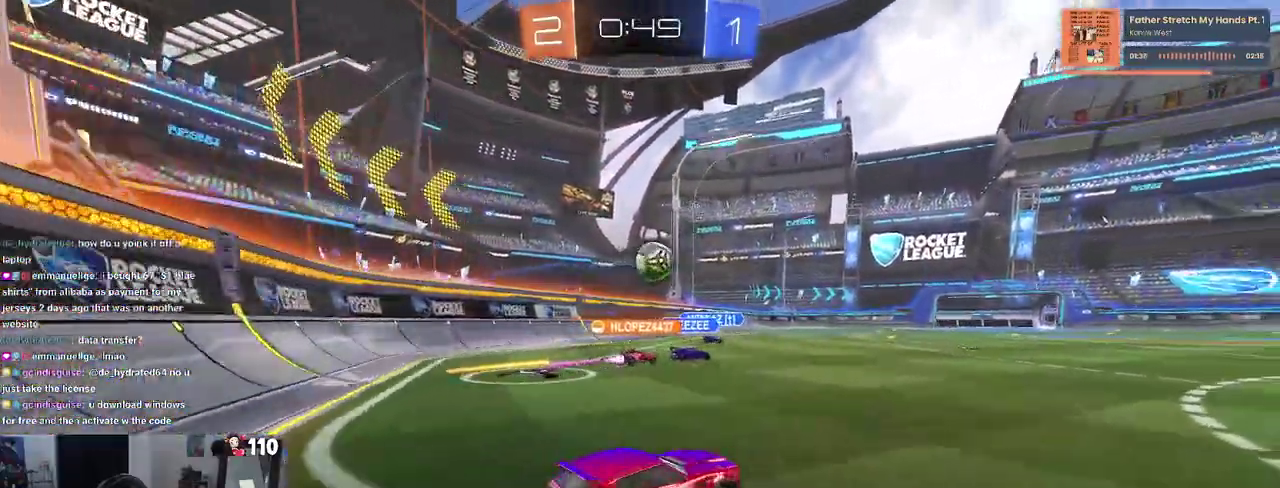
{"buttons": ["R2"], "left_stick": "left", "right_stick": "center", "events": [[317, "left_stick", "center"], [417, "left_stick", "left"]]}
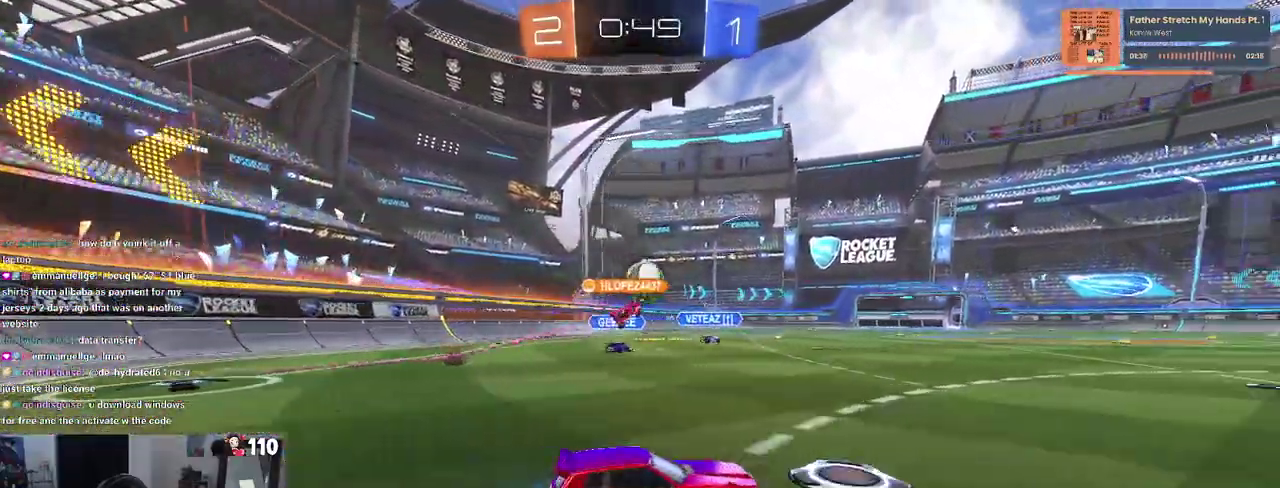
{"buttons": ["R1", "R2"], "left_stick": "center", "right_stick": "center", "events": [[33, "R1", "down"], [217, "left_stick", "center"]]}
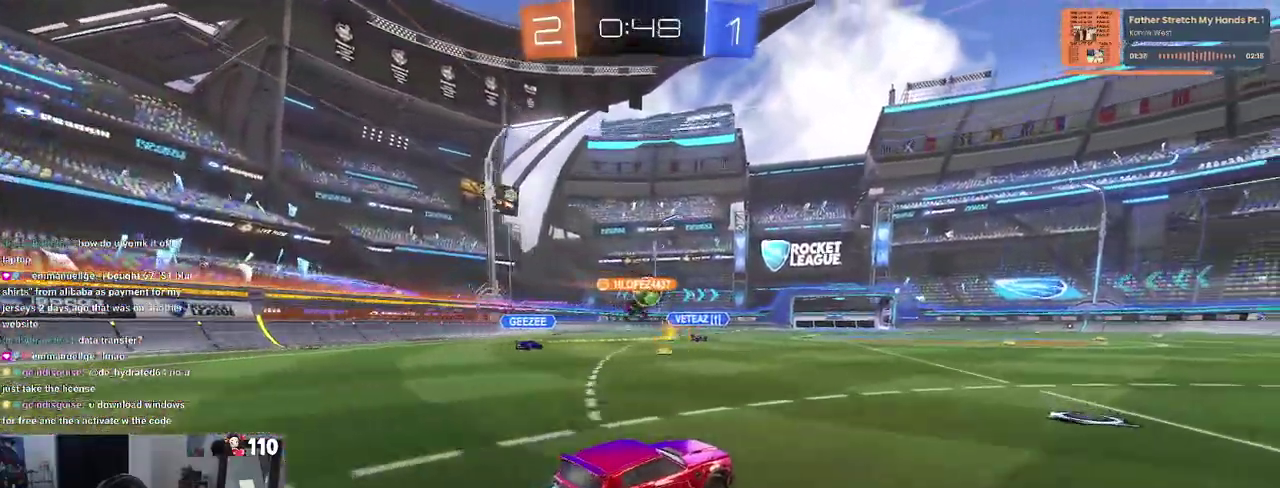
{"buttons": ["R2"], "left_stick": "center", "right_stick": "center", "events": [[83, "left_stick", "left"], [183, "R1", "up"], [333, "left_stick", "center"]]}
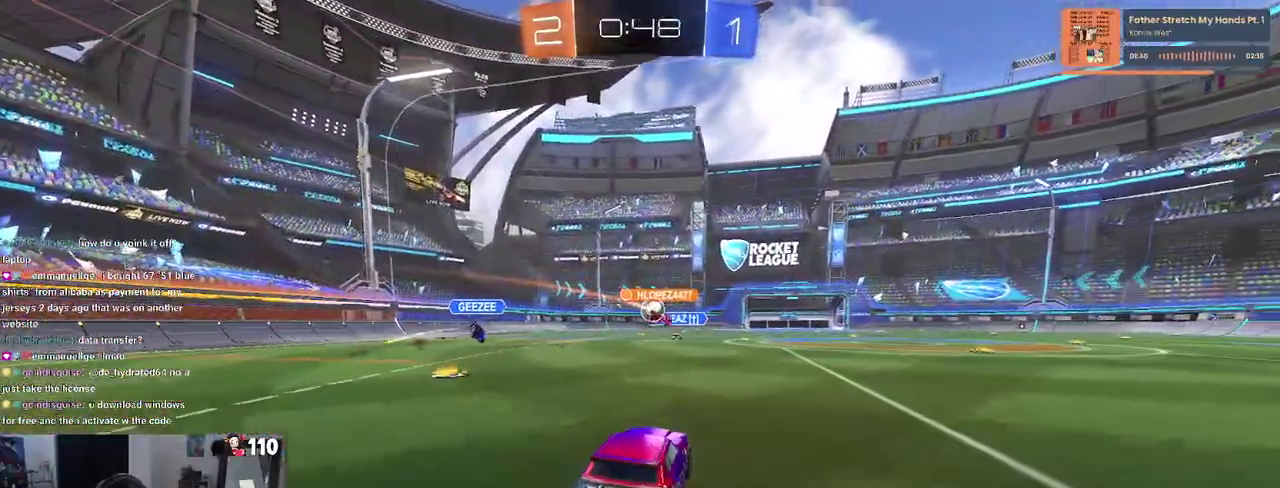
{"buttons": ["R2"], "left_stick": "center", "right_stick": "center", "events": []}
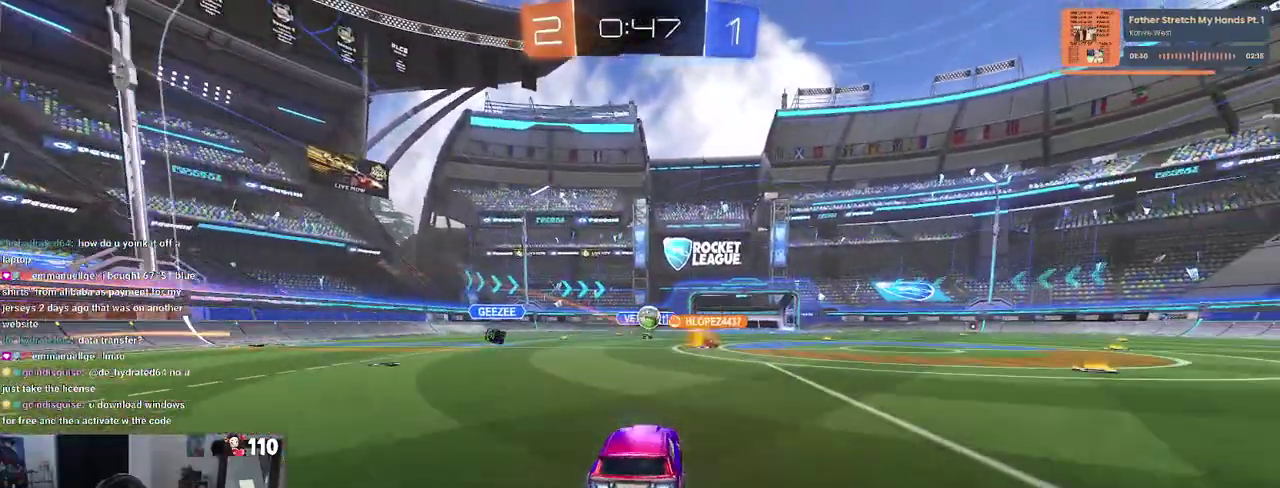
{"buttons": ["R1", "R2"], "left_stick": "center", "right_stick": "center", "events": [[133, "R1", "down"]]}
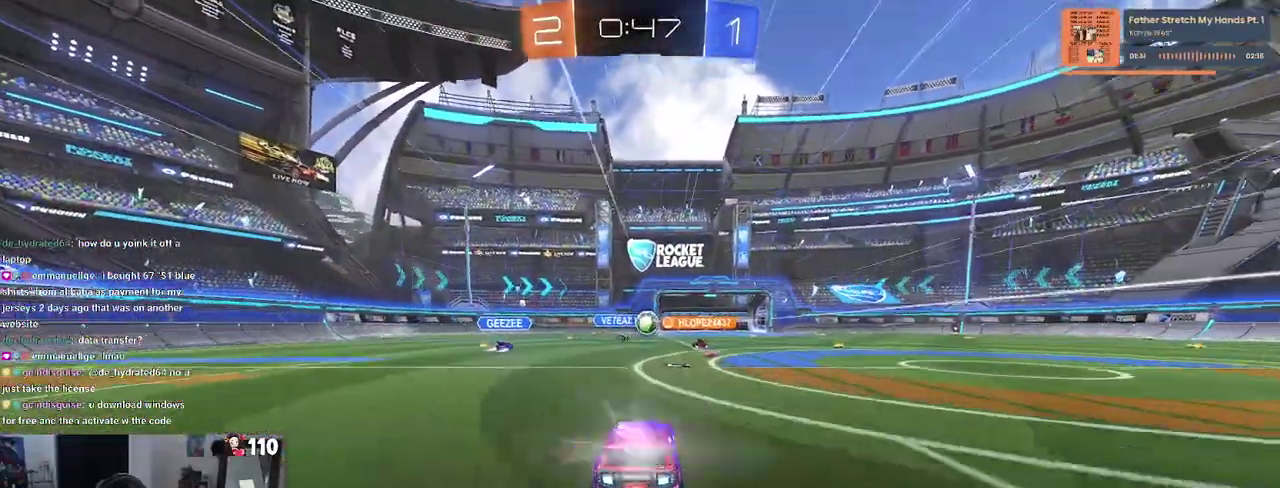
{"buttons": ["R2"], "left_stick": "center", "right_stick": "center", "events": [[33, "R1", "up"], [67, "left_stick", "right"], [250, "left_stick", "center"]]}
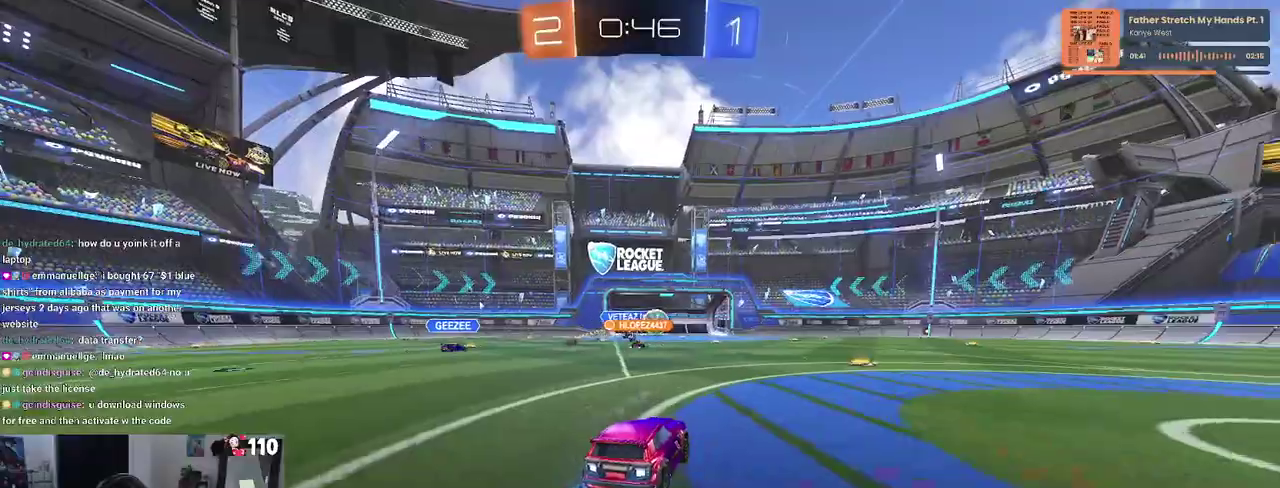
{"buttons": ["R1", "R2"], "left_stick": "center", "right_stick": "center", "events": [[133, "left_stick", "right"], [283, "R1", "down"], [500, "left_stick", "center"]]}
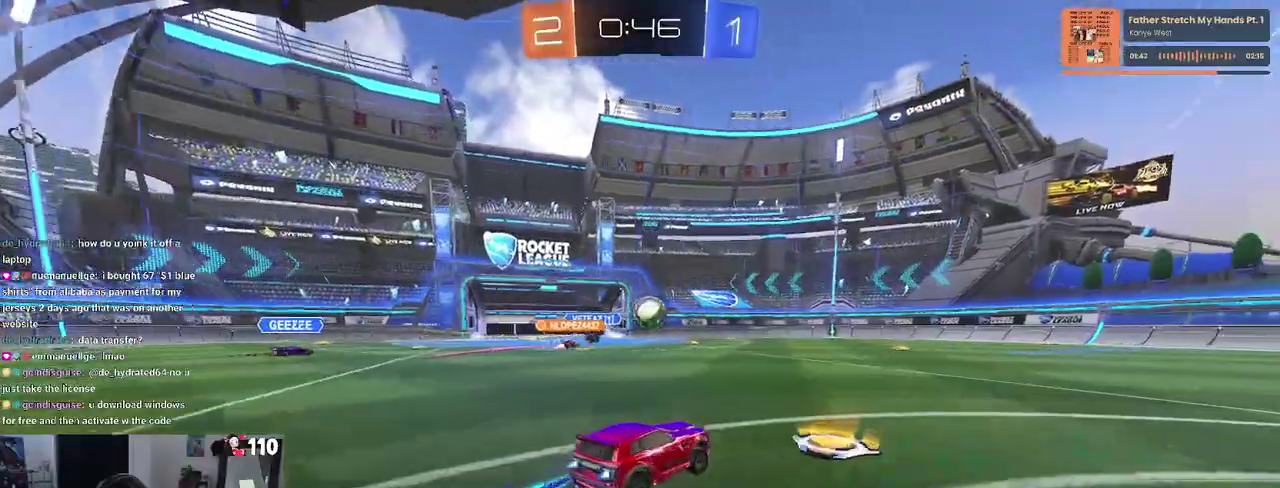
{"buttons": ["R2"], "left_stick": "center", "right_stick": "center", "events": [[83, "R1", "up"]]}
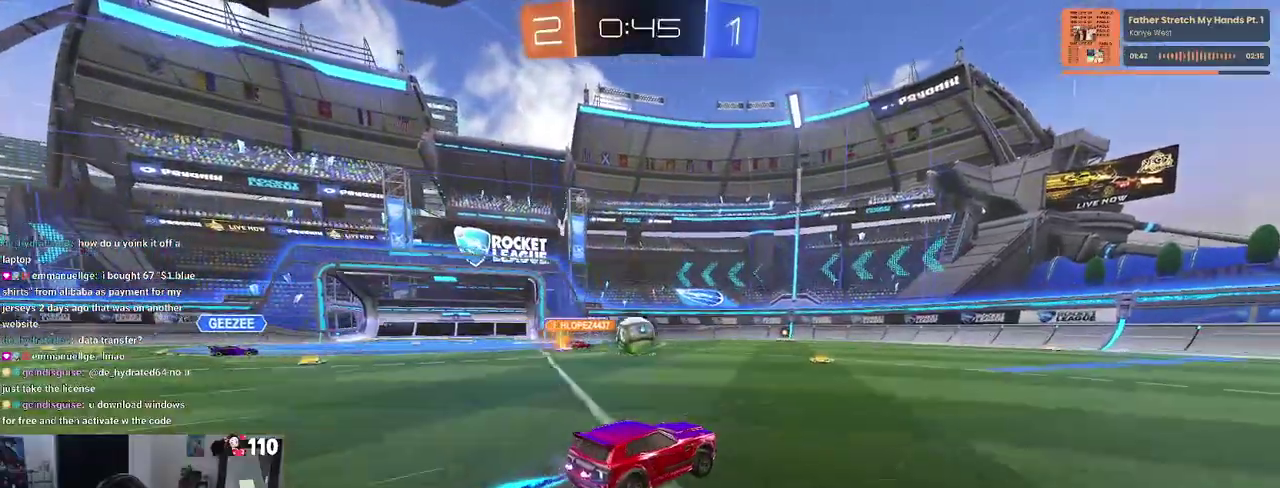
{"buttons": ["R2"], "left_stick": "center", "right_stick": "center", "events": [[83, "left_stick", "left"], [217, "left_stick", "center"]]}
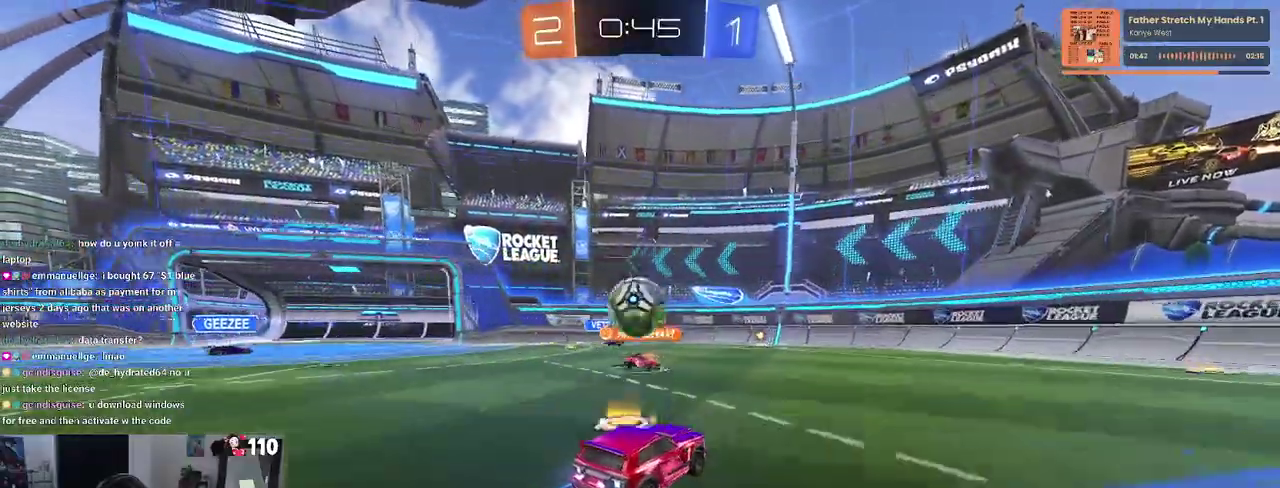
{"buttons": ["R2"], "left_stick": "right", "right_stick": "center", "events": [[133, "R1", "down"], [183, "R1", "up"], [250, "left_stick", "right"]]}
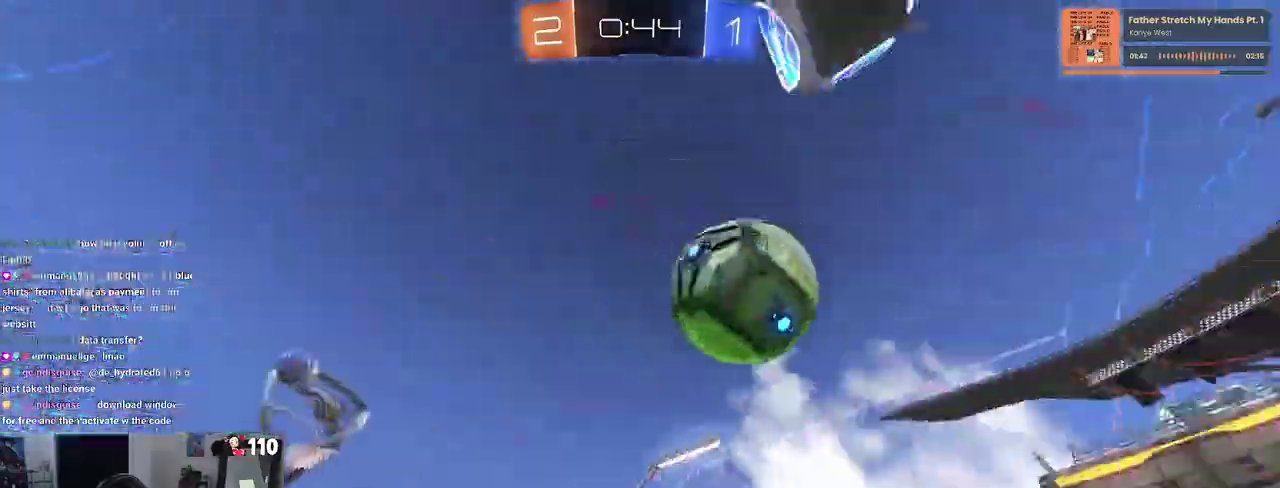
{"buttons": ["R2"], "left_stick": "down-right", "right_stick": "center", "events": [[17, "left_stick", "center"], [133, "L1", "down"], [200, "L1", "up"], [417, "left_stick", "down-right"]]}
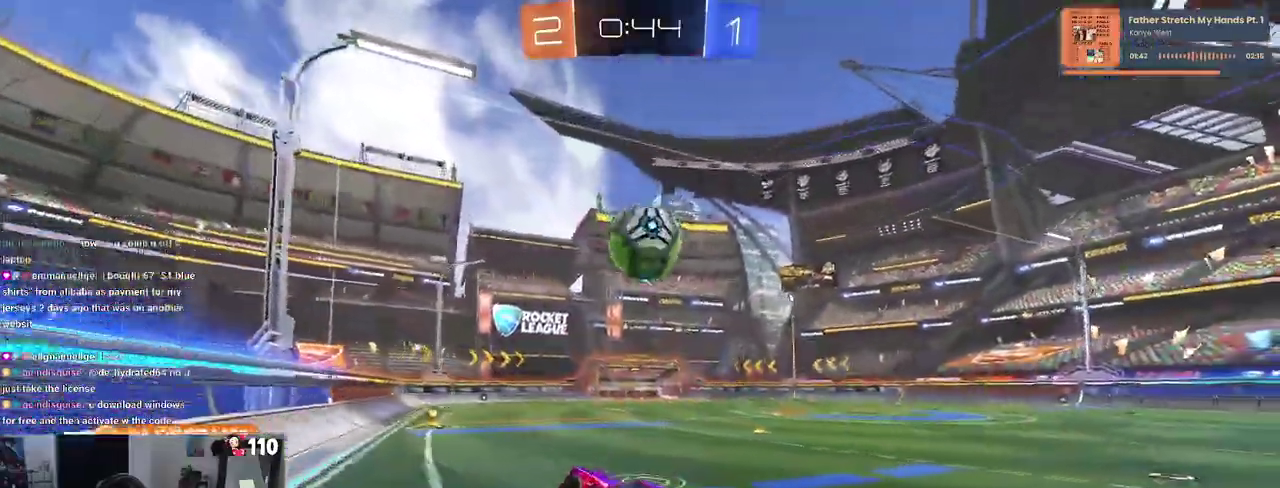
{"buttons": ["R1", "R2"], "left_stick": "center", "right_stick": "center", "events": [[83, "left_stick", "center"], [200, "left_stick", "up-left"], [283, "R1", "down"], [317, "CROSS", "down"], [317, "left_stick", "up"], [417, "CROSS", "up"], [450, "left_stick", "center"]]}
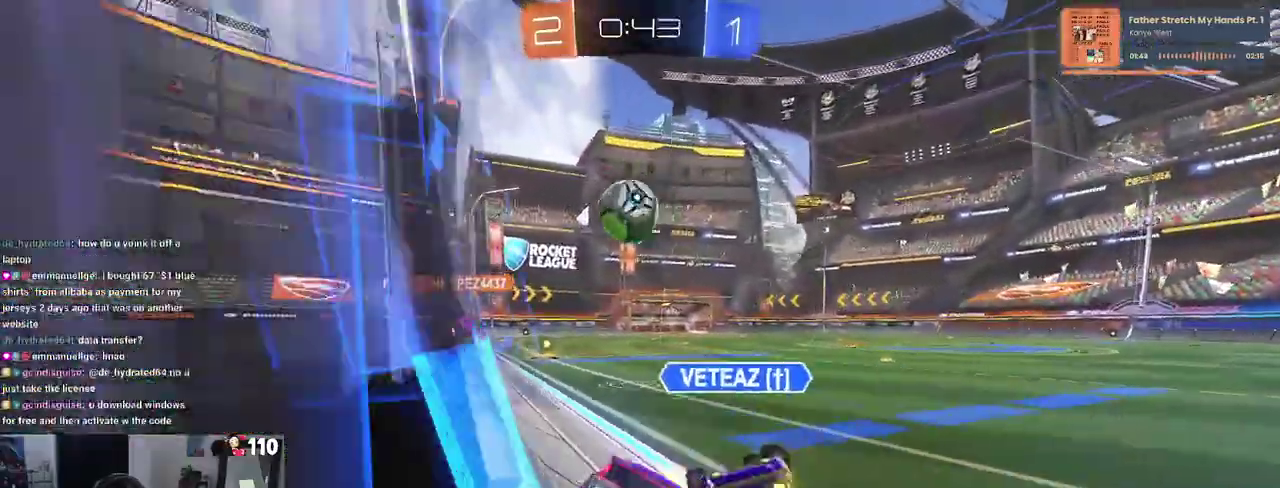
{"buttons": ["R1", "R2"], "left_stick": "center", "right_stick": "center", "events": []}
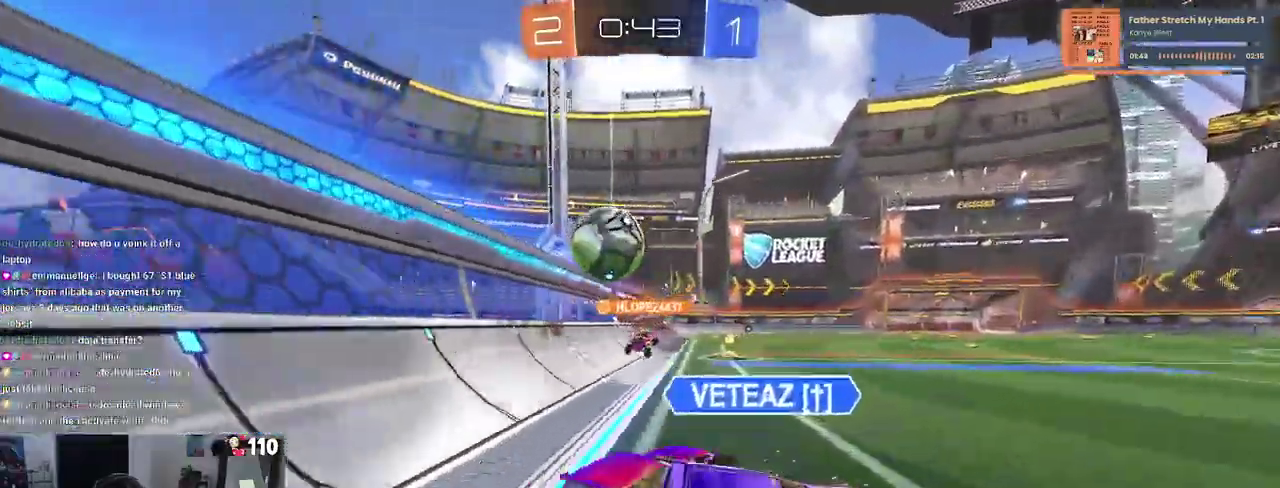
{"buttons": ["R2"], "left_stick": "center", "right_stick": "center", "events": [[50, "left_stick", "down-left"], [150, "left_stick", "center"], [317, "left_stick", "left"], [333, "R1", "up"], [433, "left_stick", "center"]]}
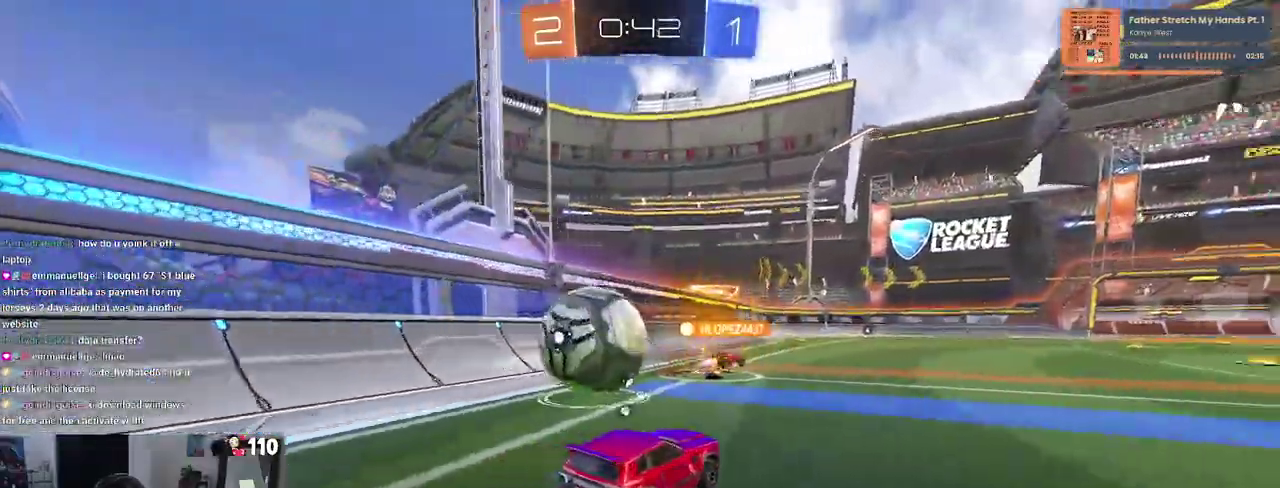
{"buttons": ["R1", "R2"], "left_stick": "center", "right_stick": "center", "events": [[17, "R1", "down"], [17, "TRIANGLE", "down"], [117, "TRIANGLE", "up"], [200, "left_stick", "left"], [350, "left_stick", "center"]]}
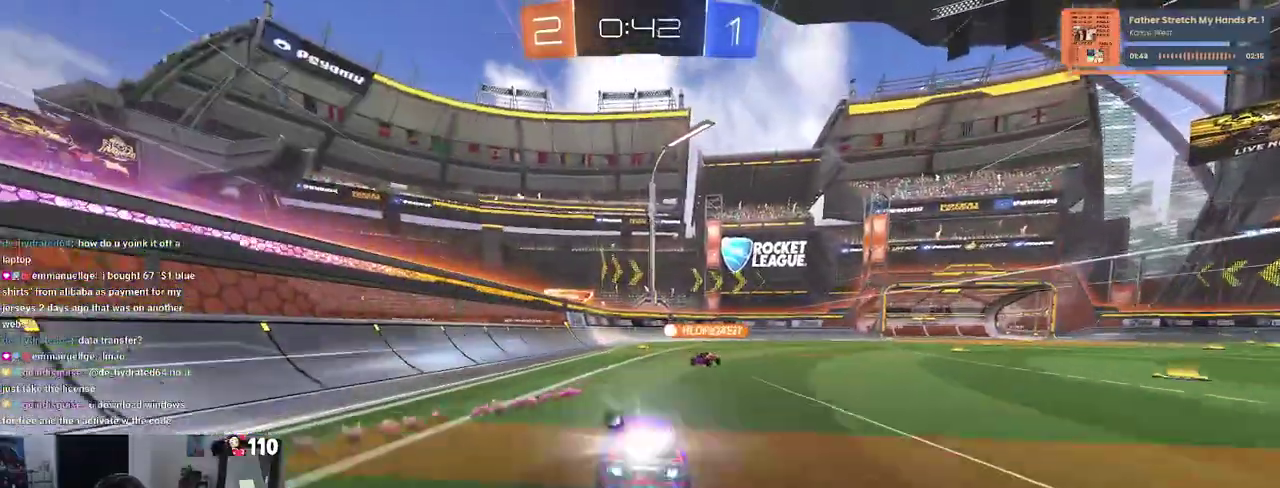
{"buttons": ["R2"], "left_stick": "center", "right_stick": "center", "events": [[33, "R1", "up"], [333, "TRIANGLE", "down"], [433, "TRIANGLE", "up"]]}
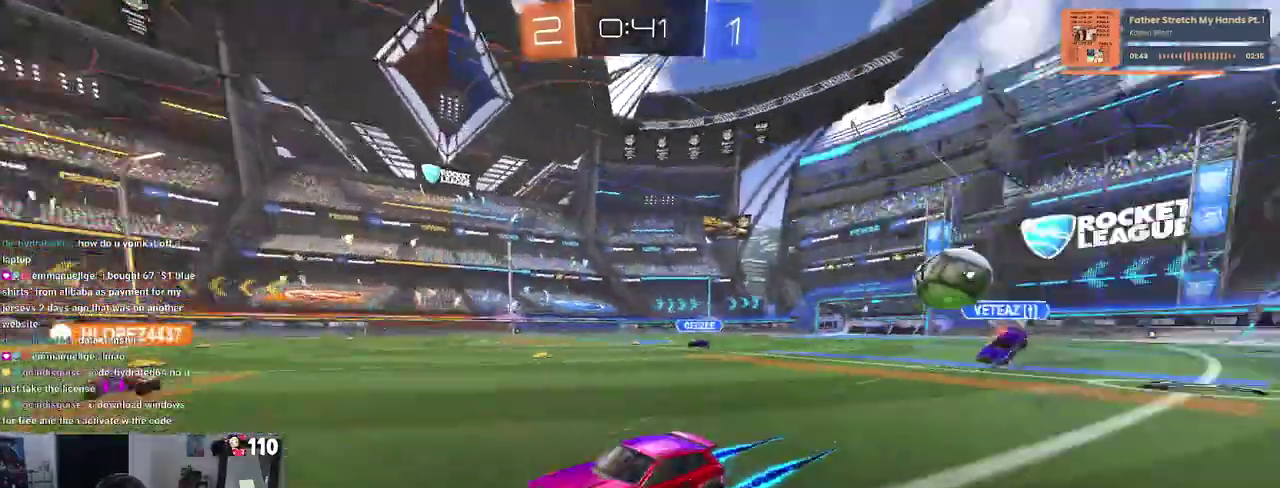
{"buttons": ["R2"], "left_stick": "right", "right_stick": "center", "events": [[400, "left_stick", "right"]]}
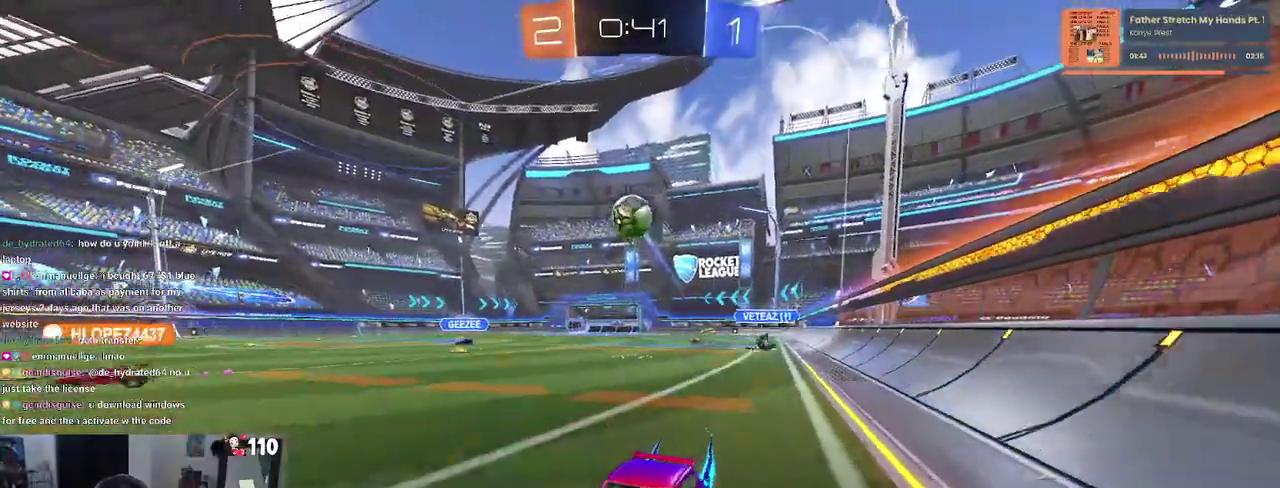
{"buttons": ["R2"], "left_stick": "center", "right_stick": "center", "events": [[100, "left_stick", "center"], [233, "left_stick", "right"], [400, "left_stick", "center"]]}
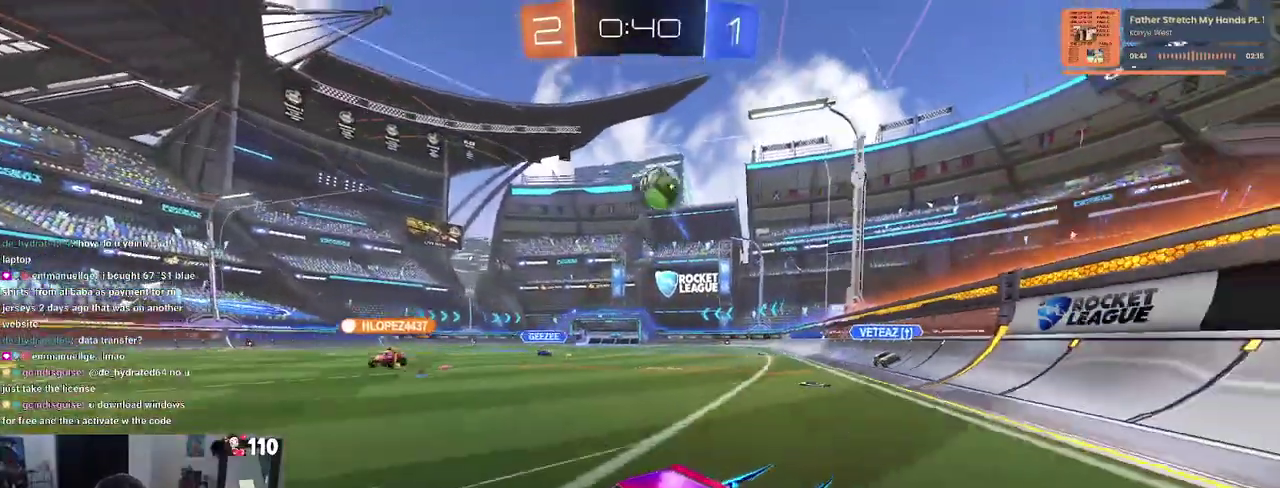
{"buttons": ["L2", "R2"], "left_stick": "left", "right_stick": "center", "events": [[83, "left_stick", "left"], [133, "R2", "up"], [217, "L2", "down"], [217, "left_stick", "center"], [367, "R2", "down"], [433, "left_stick", "left"]]}
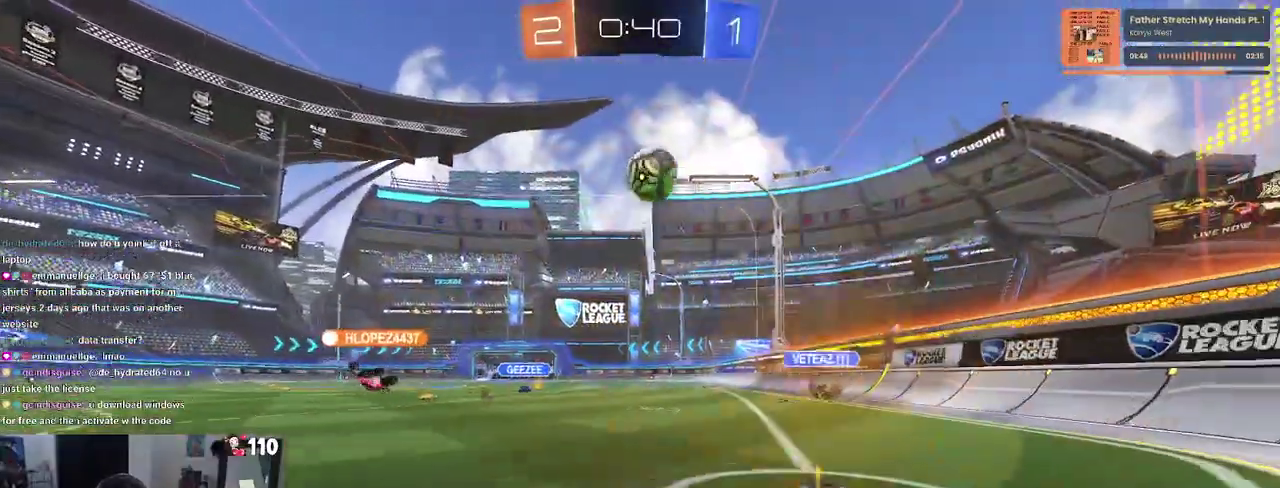
{"buttons": [], "left_stick": "center", "right_stick": "center", "events": [[33, "L2", "up"], [100, "R2", "up"], [100, "left_stick", "center"], [250, "left_stick", "right"], [367, "left_stick", "center"]]}
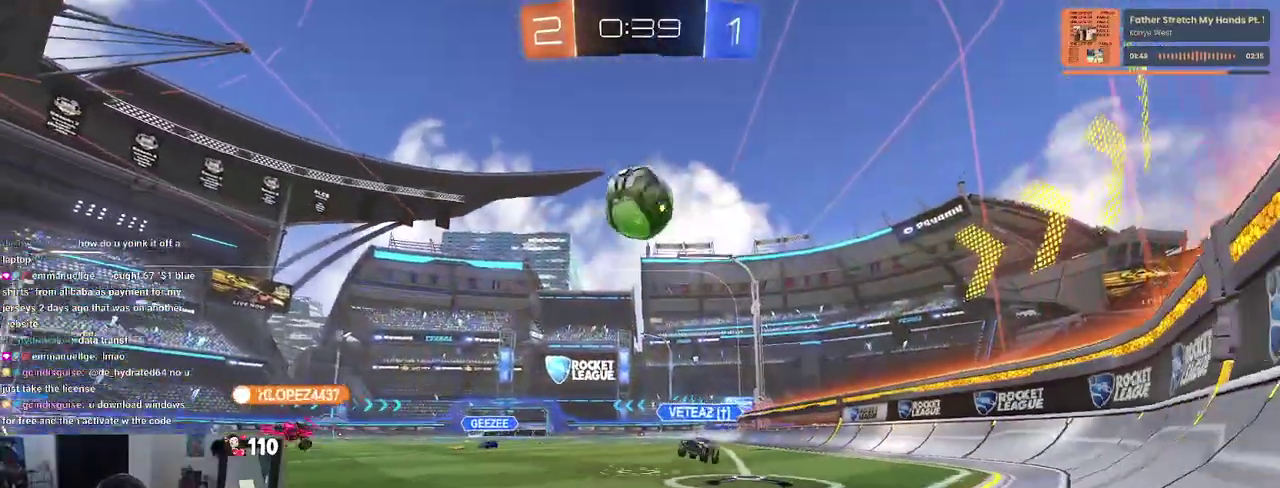
{"buttons": ["R2"], "left_stick": "center", "right_stick": "center", "events": [[83, "R2", "down"], [317, "left_stick", "left"], [400, "left_stick", "center"]]}
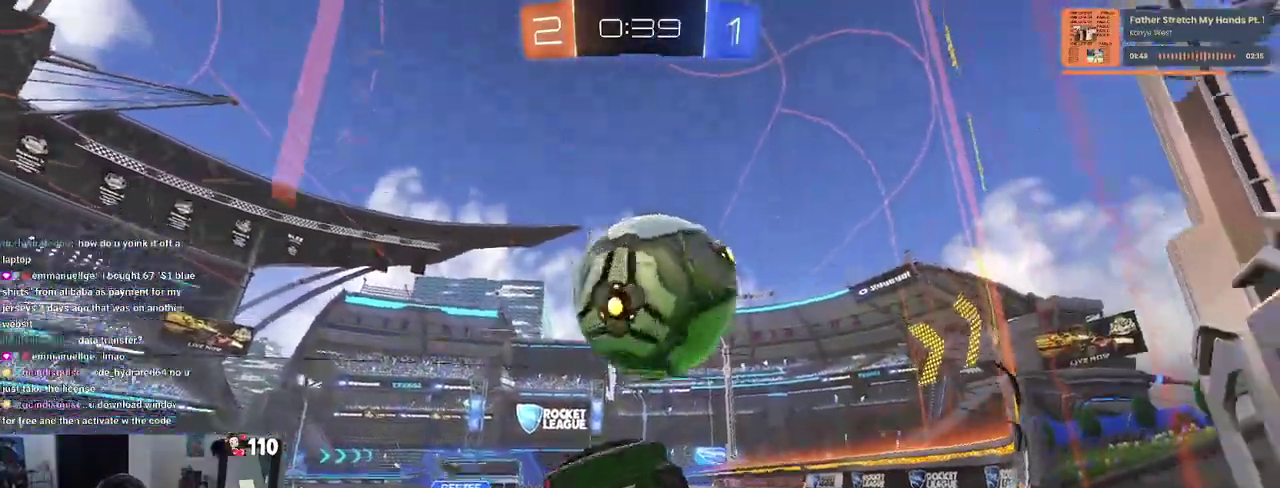
{"buttons": ["R2"], "left_stick": "left", "right_stick": "center", "events": [[50, "left_stick", "left"]]}
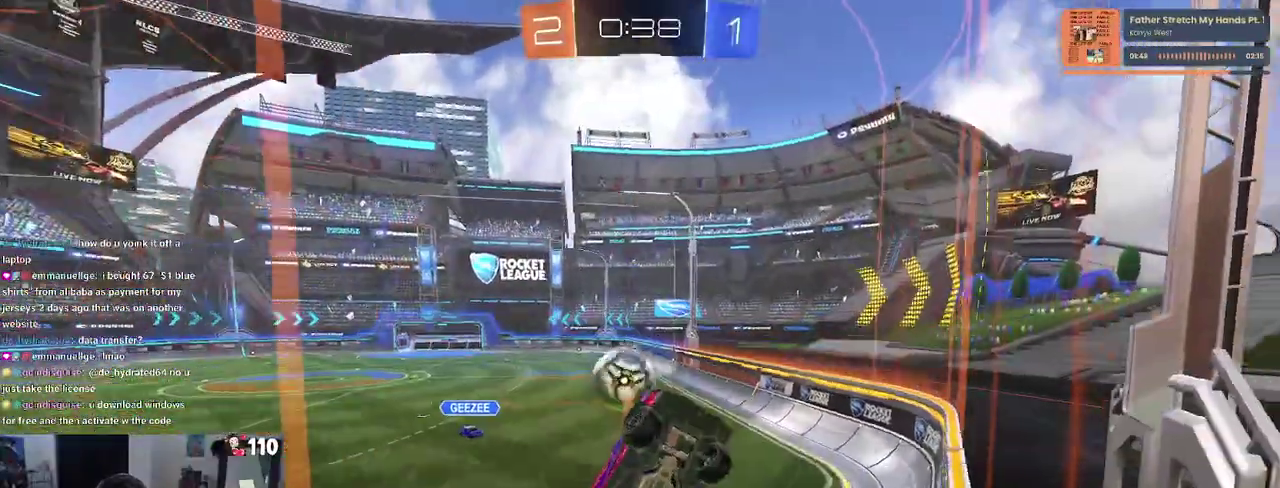
{"buttons": ["R1", "R2"], "left_stick": "left", "right_stick": "center"}
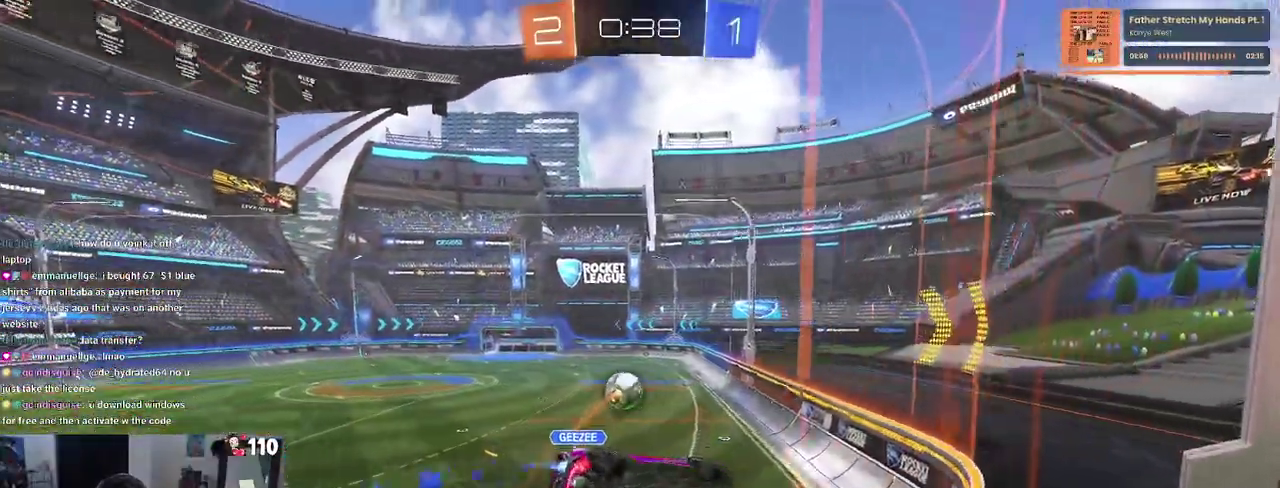
{"buttons": ["CROSS", "R2"], "left_stick": "up-right", "right_stick": "center"}
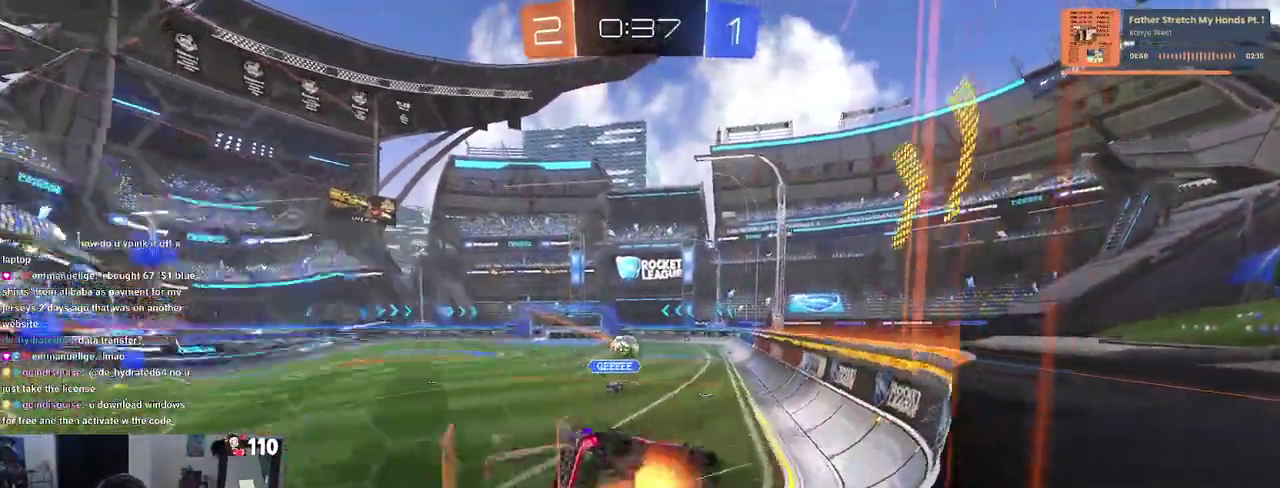
{"buttons": ["R2"], "left_stick": "up-right", "right_stick": "center", "events": [[50, "left_stick", "center"], [83, "CROSS", "up"], [200, "left_stick", "left"], [400, "CROSS", "down"], [433, "left_stick", "up-right"], [467, "CROSS", "up"]]}
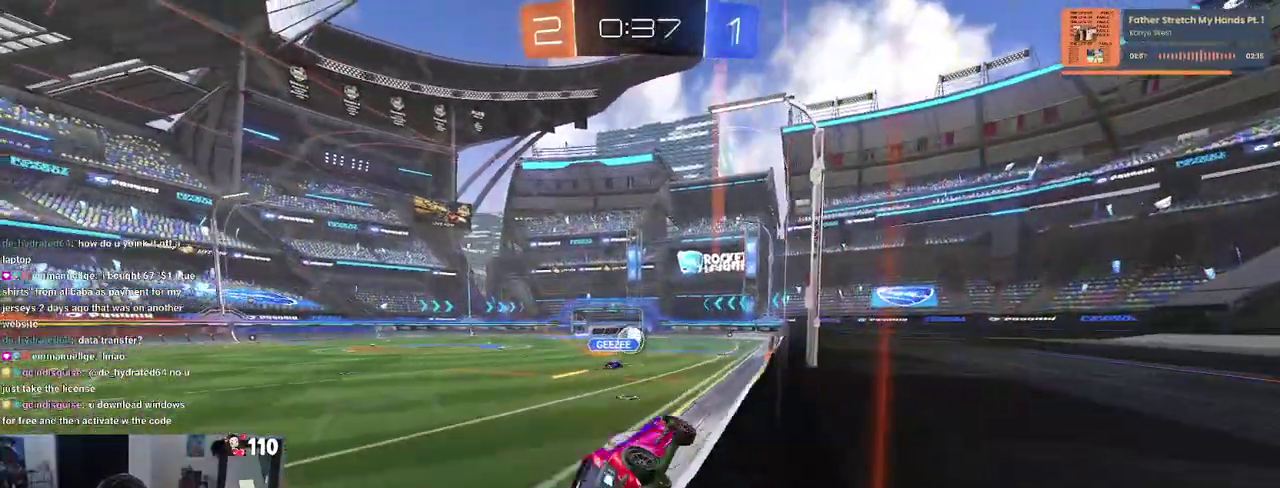
{"buttons": ["R2"], "left_stick": "left", "right_stick": "center", "events": [[17, "CROSS", "down"], [100, "left_stick", "center"], [117, "CROSS", "up"], [150, "left_stick", "left"], [217, "CROSS", "down"], [250, "left_stick", "up-right"], [283, "CROSS", "up"], [333, "CROSS", "down"], [417, "CROSS", "up"], [450, "left_stick", "center"], [500, "left_stick", "left"]]}
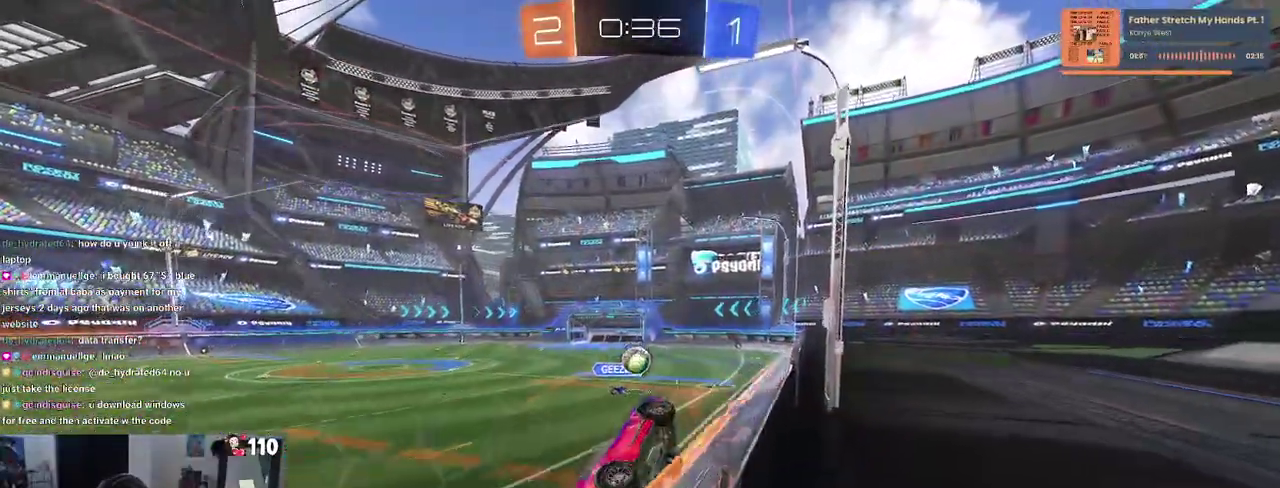
{"buttons": ["CROSS", "R2"], "left_stick": "left", "right_stick": "center", "events": [[167, "CROSS", "down"], [200, "left_stick", "up-right"], [217, "CROSS", "up"], [267, "CROSS", "down"], [333, "CROSS", "up"], [350, "left_stick", "center"], [400, "left_stick", "left"], [500, "CROSS", "down"]]}